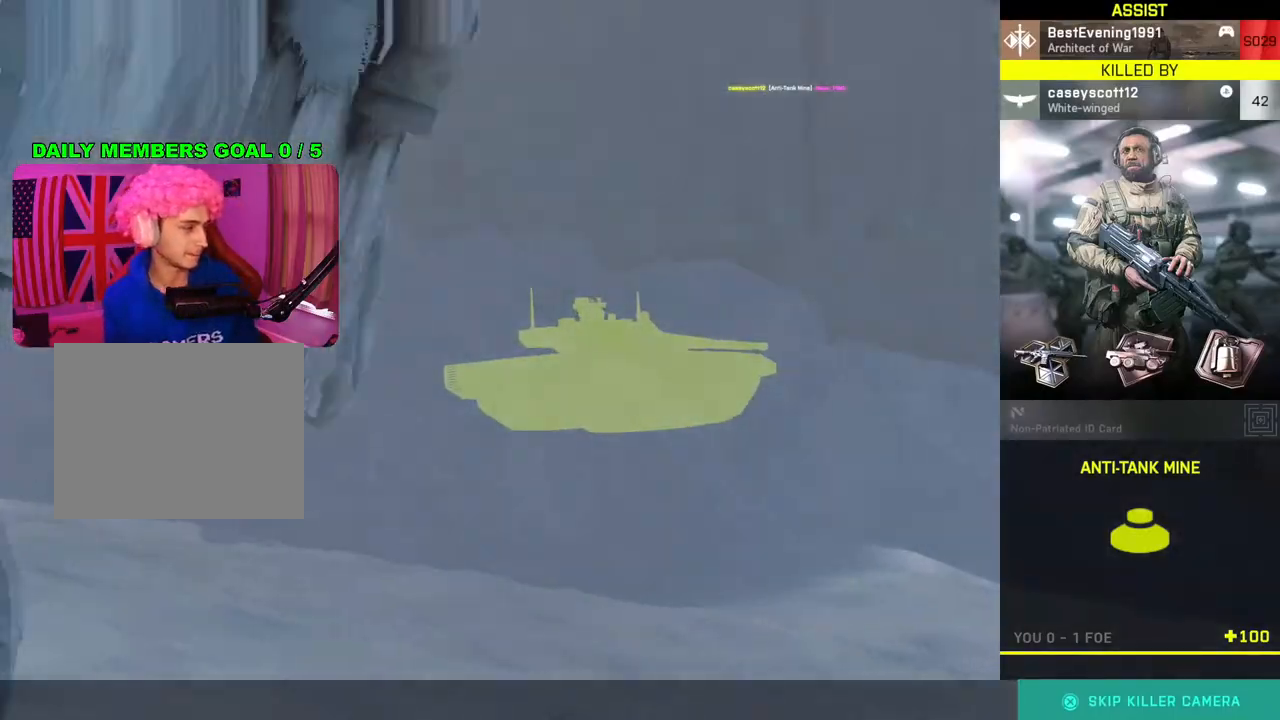
Gameplay with a controller (PlayStation layout); each line is a JSON object with the inputs held at the frame after it. "events" lists button and stick changes between this image and that frame as [ms after this image, input, new state], when the widget could be followed in between.
{"buttons": [], "left_stick": "center", "right_stick": "center", "events": []}
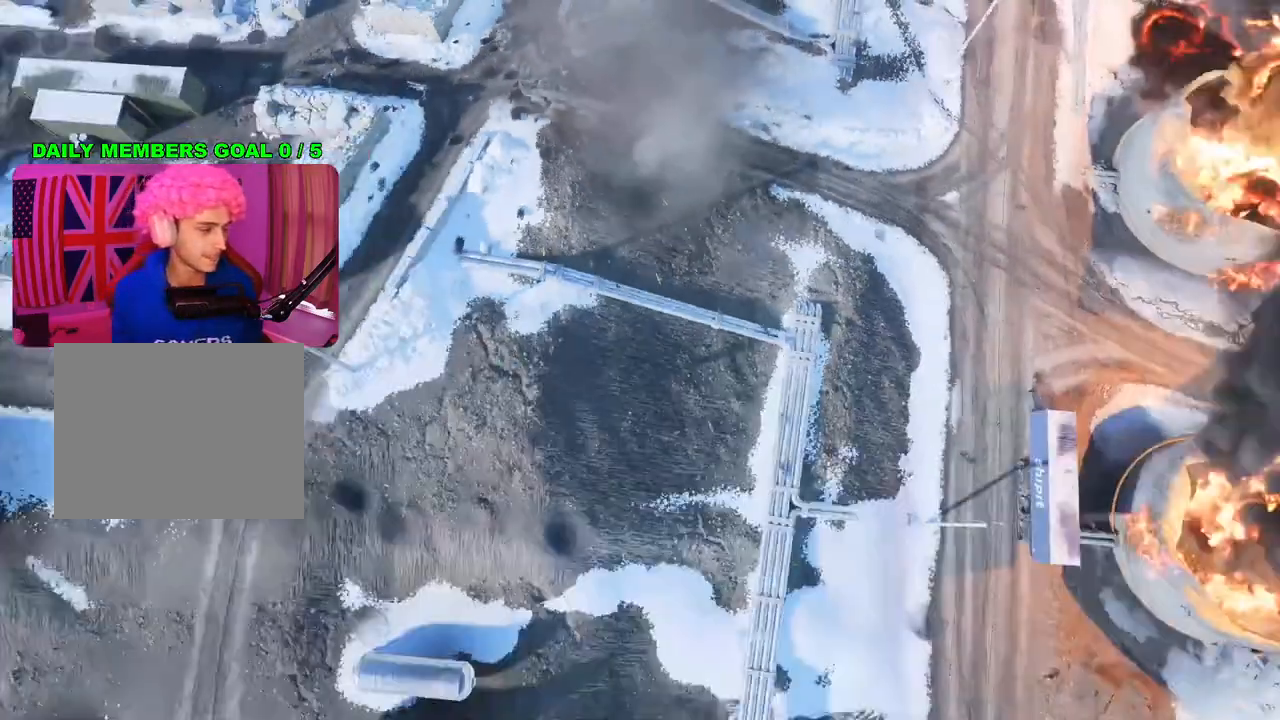
{"buttons": [], "left_stick": "center", "right_stick": "center", "events": []}
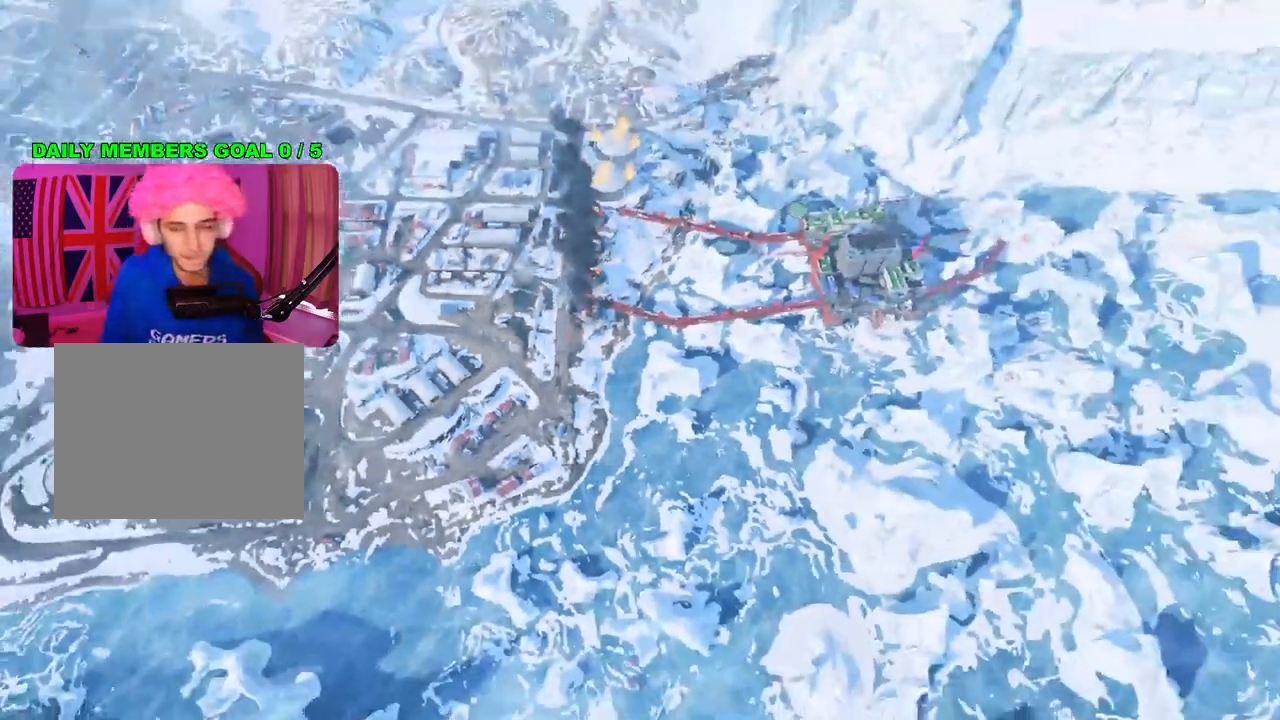
{"buttons": [], "left_stick": "center", "right_stick": "center", "events": []}
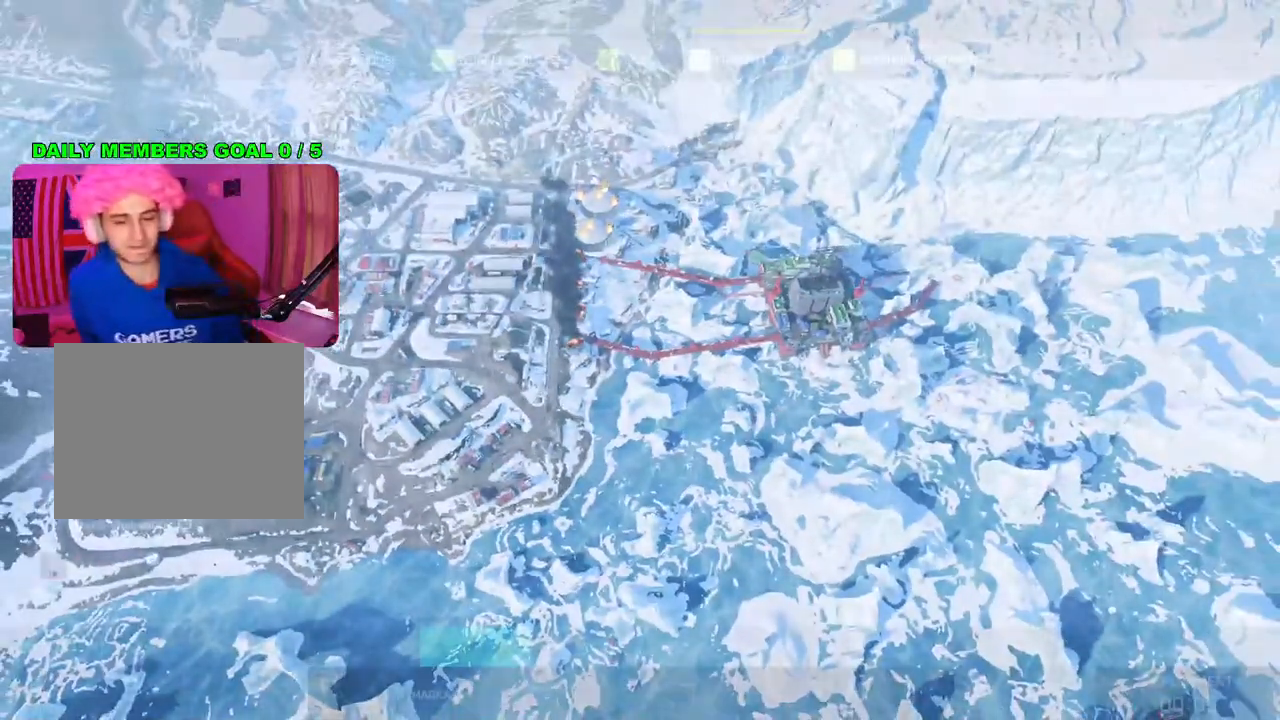
{"buttons": [], "left_stick": "center", "right_stick": "center", "events": []}
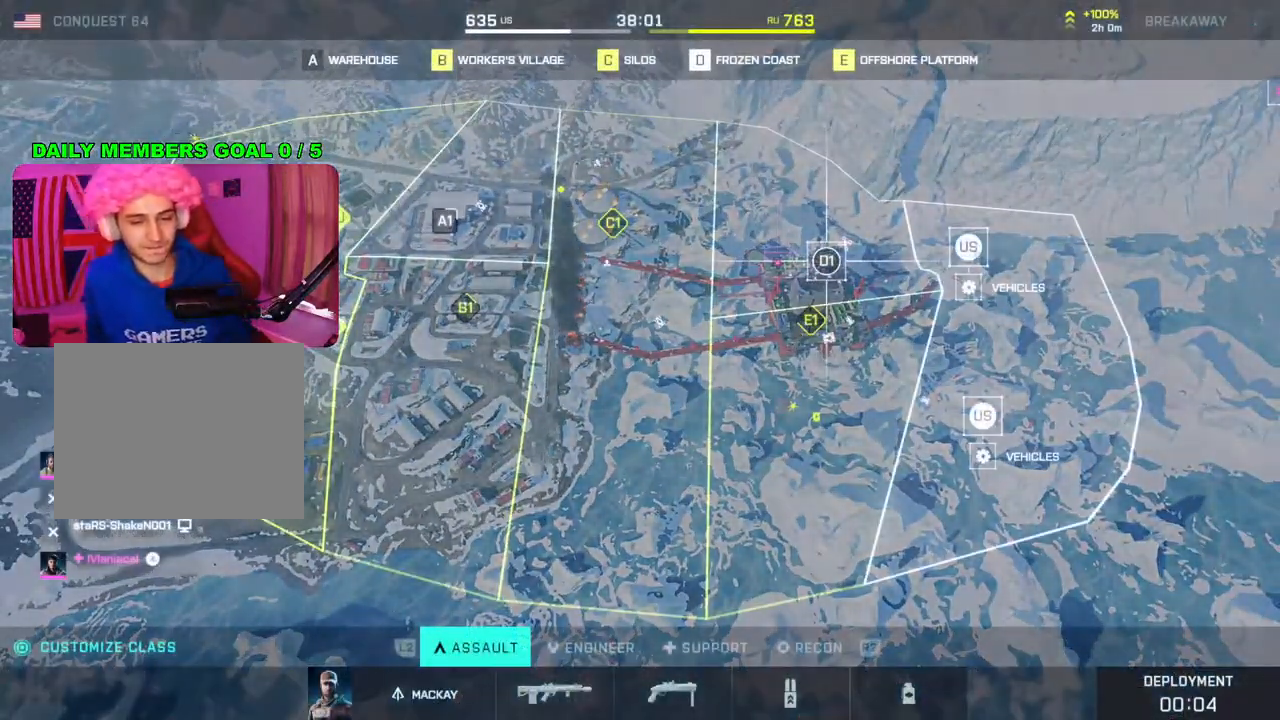
{"buttons": [], "left_stick": "center", "right_stick": "center", "events": []}
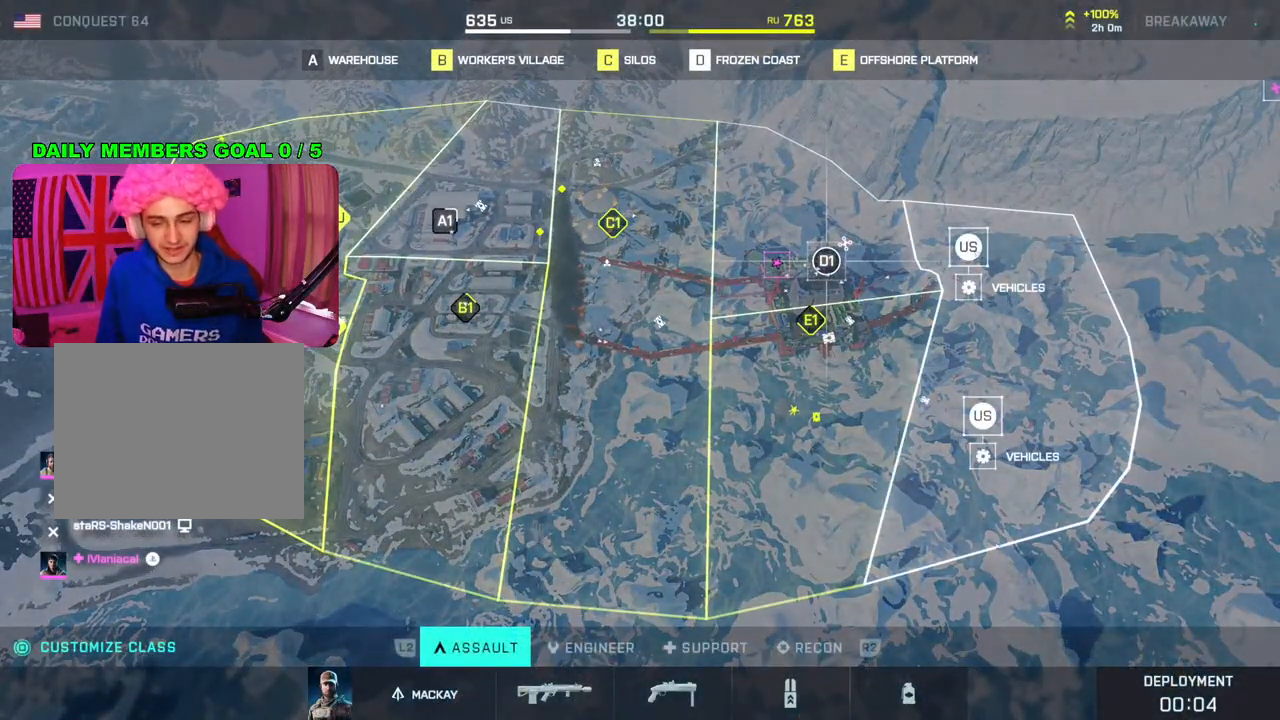
{"buttons": [], "left_stick": "left", "right_stick": "center", "events": [[400, "left_stick", "left"]]}
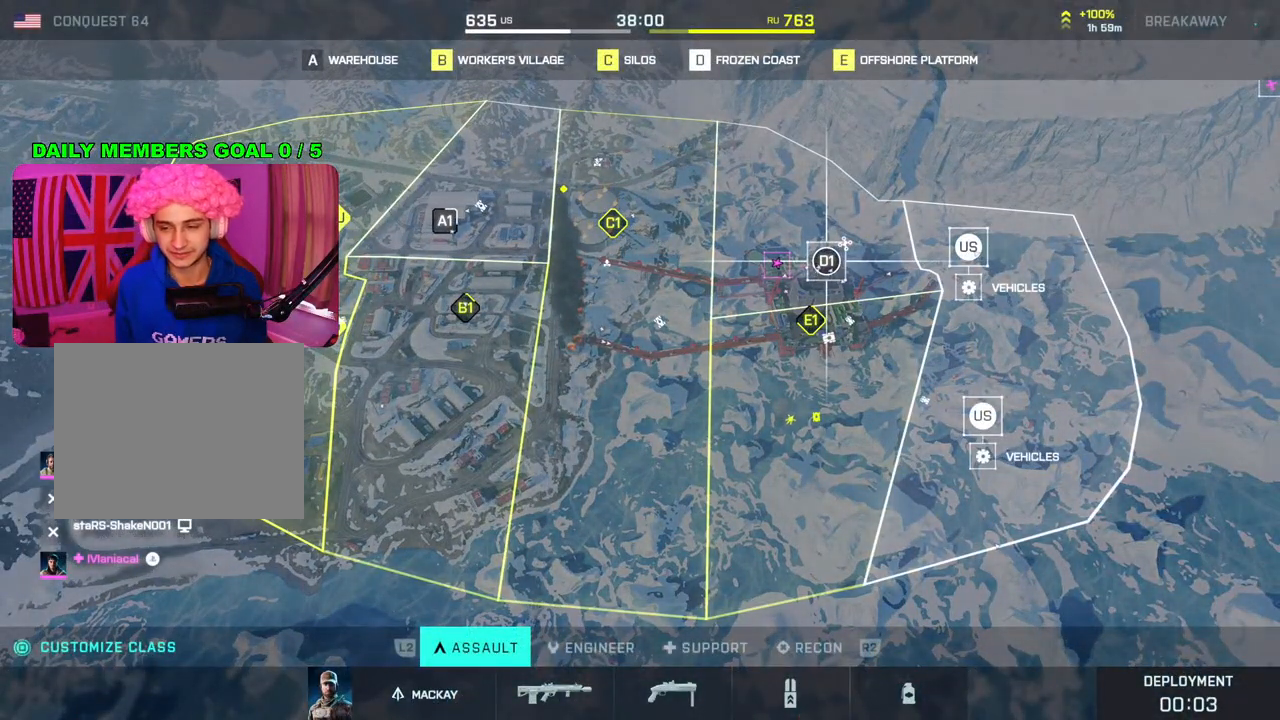
{"buttons": [], "left_stick": "right", "right_stick": "center", "events": [[83, "left_stick", "right"], [267, "left_stick", "center"], [317, "left_stick", "right"]]}
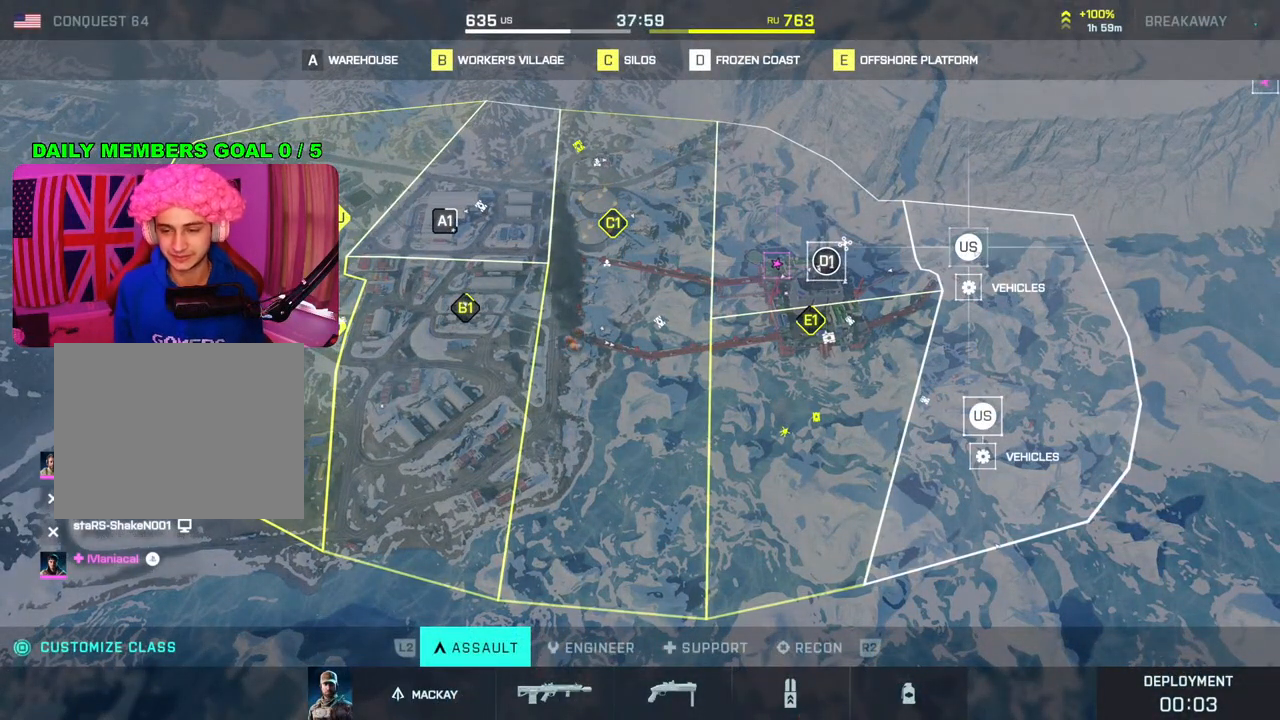
{"buttons": [], "left_stick": "center", "right_stick": "center", "events": [[17, "left_stick", "center"], [250, "left_stick", "down"], [417, "left_stick", "center"]]}
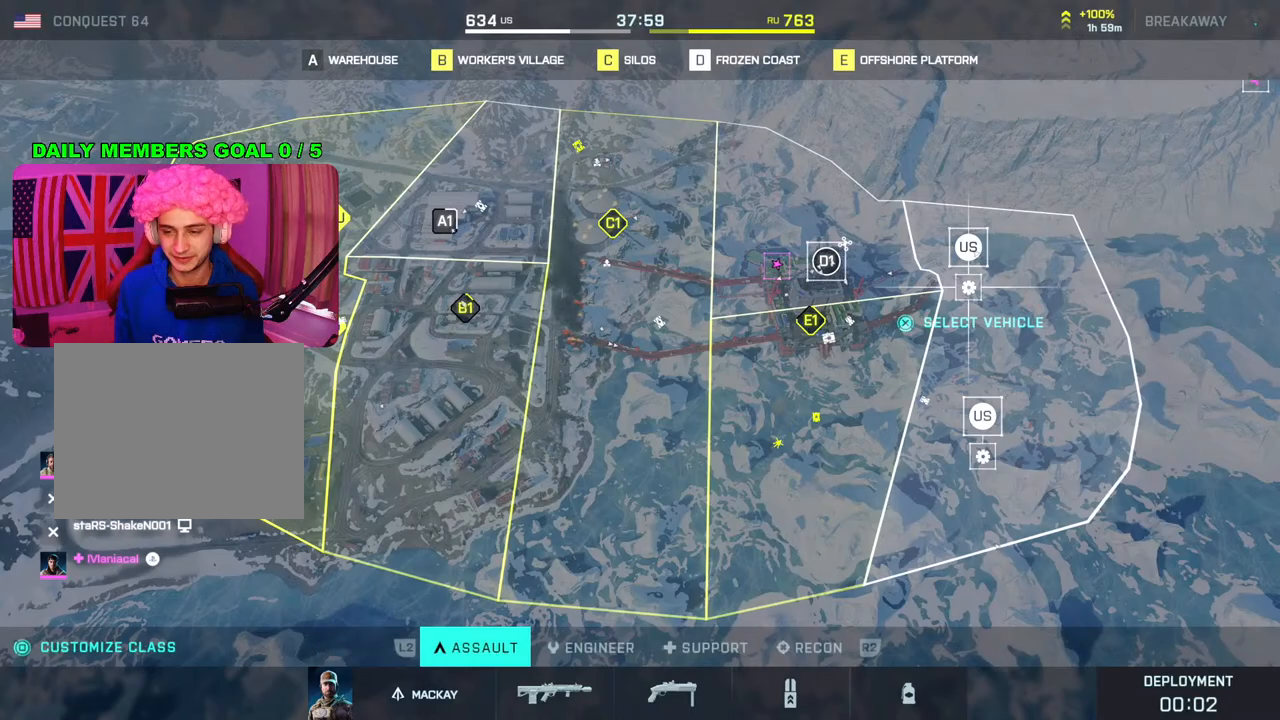
{"buttons": [], "left_stick": "center", "right_stick": "center", "events": [[183, "CROSS", "down"], [300, "CROSS", "up"]]}
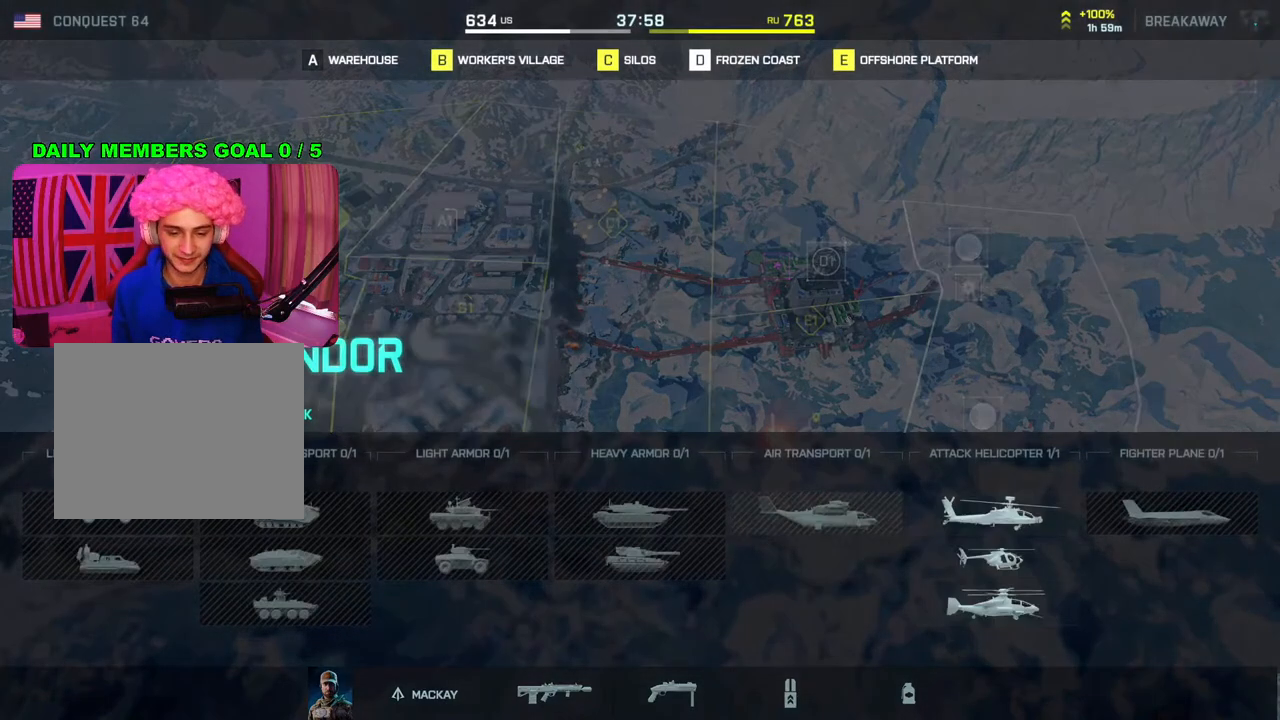
{"buttons": [], "left_stick": "center", "right_stick": "center", "events": []}
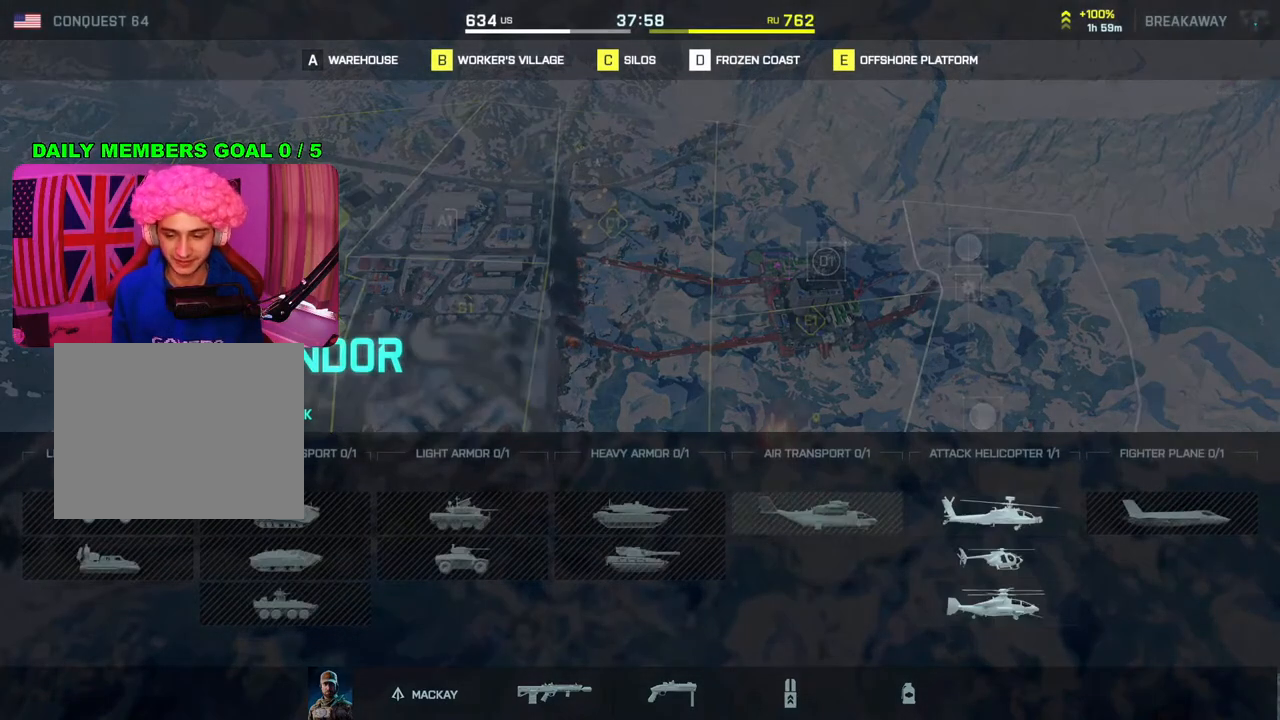
{"buttons": [], "left_stick": "center", "right_stick": "center", "events": [[33, "DPAD_RIGHT", "down"], [117, "DPAD_RIGHT", "up"]]}
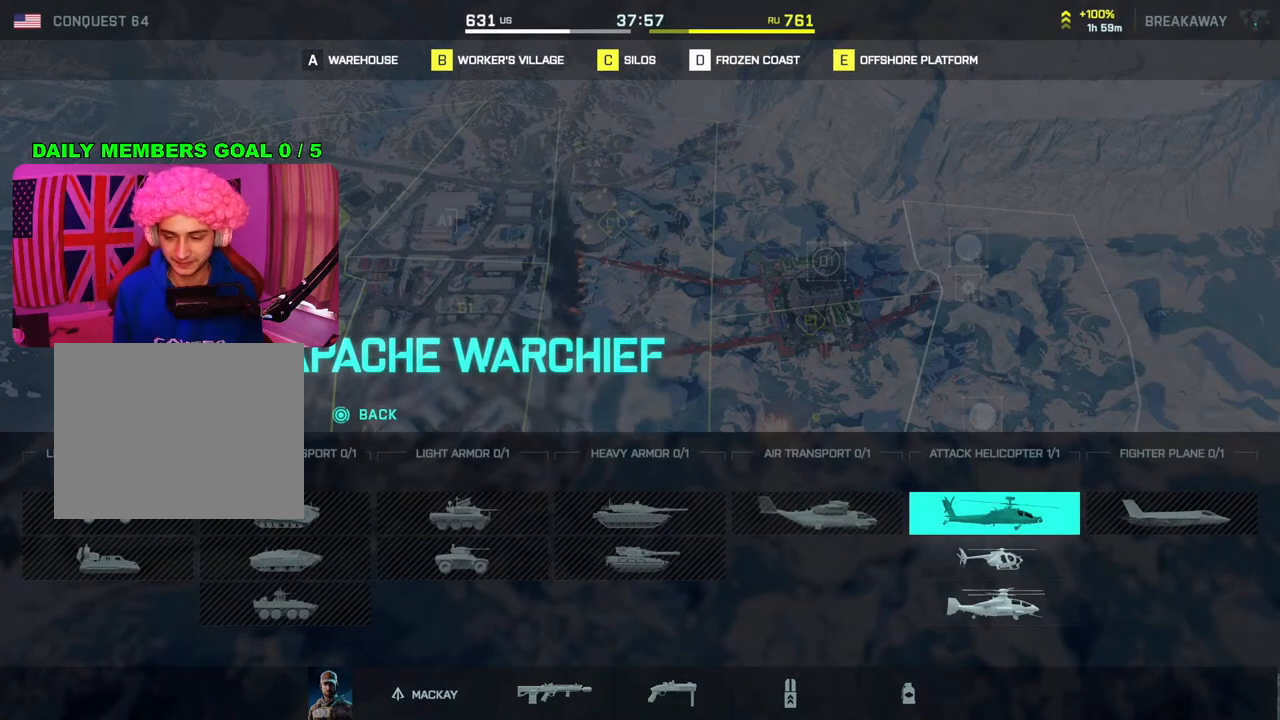
{"buttons": ["DPAD_DOWN"], "left_stick": "center", "right_stick": "center", "events": [[100, "DPAD_DOWN", "down"], [233, "DPAD_DOWN", "up"], [500, "DPAD_DOWN", "down"]]}
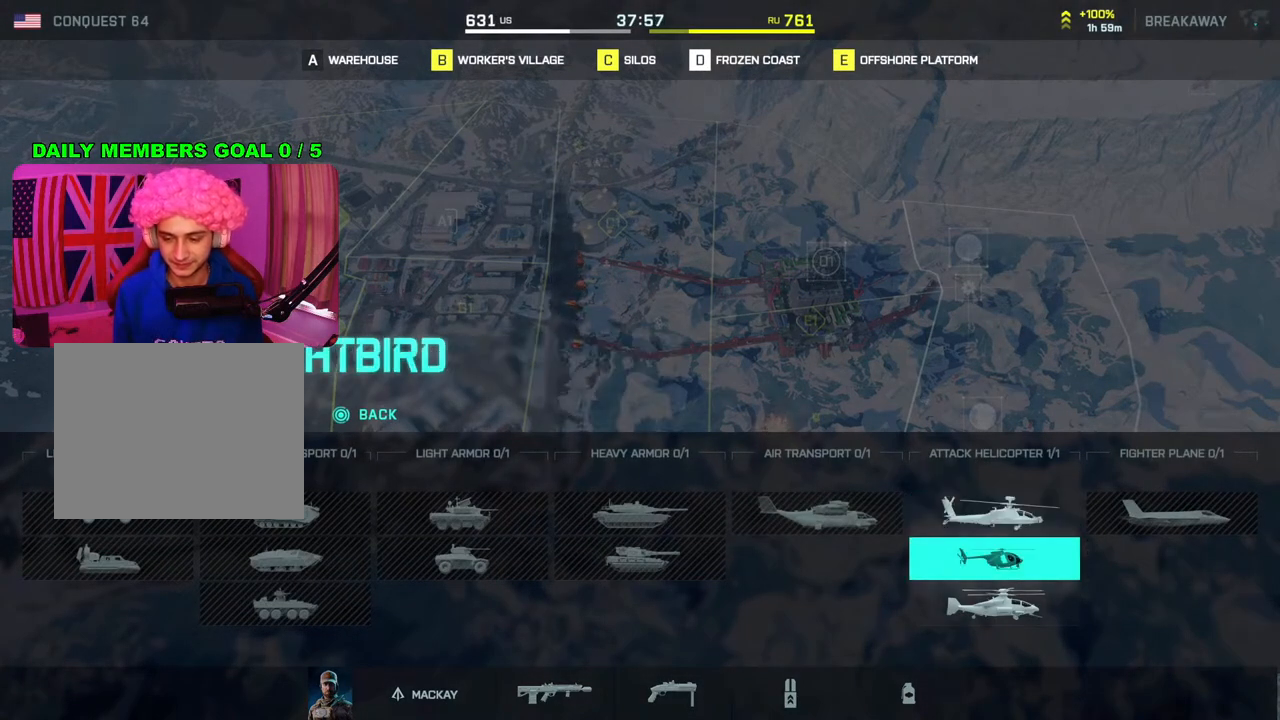
{"buttons": [], "left_stick": "center", "right_stick": "center", "events": [[117, "DPAD_DOWN", "up"], [367, "DPAD_UP", "down"], [467, "DPAD_UP", "up"]]}
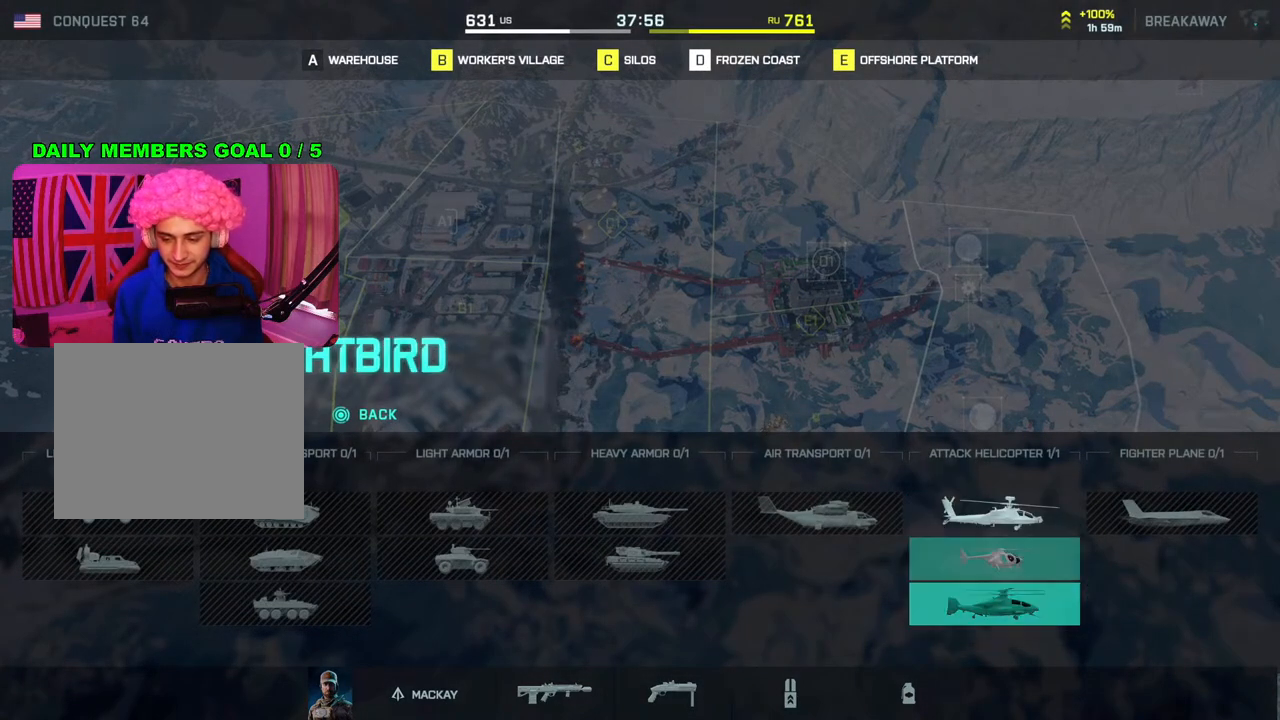
{"buttons": [], "left_stick": "center", "right_stick": "center", "events": []}
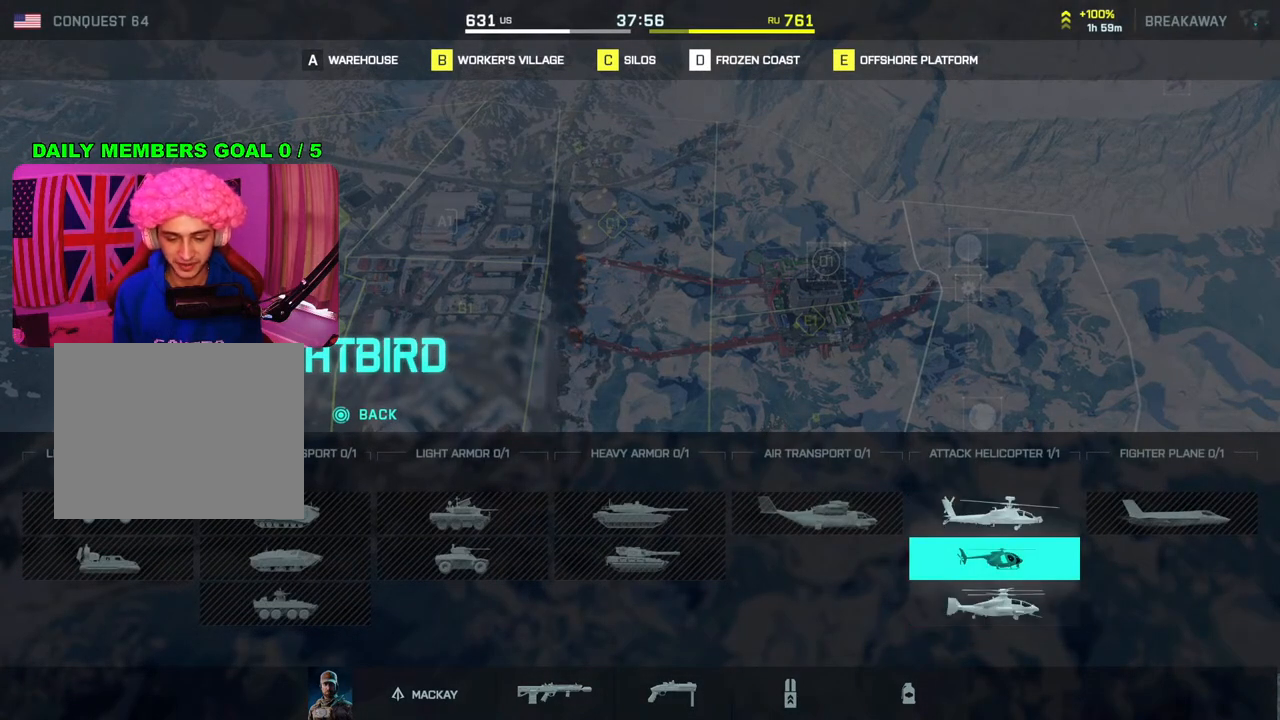
{"buttons": ["CROSS"], "left_stick": "center", "right_stick": "center", "events": [[417, "CROSS", "down"]]}
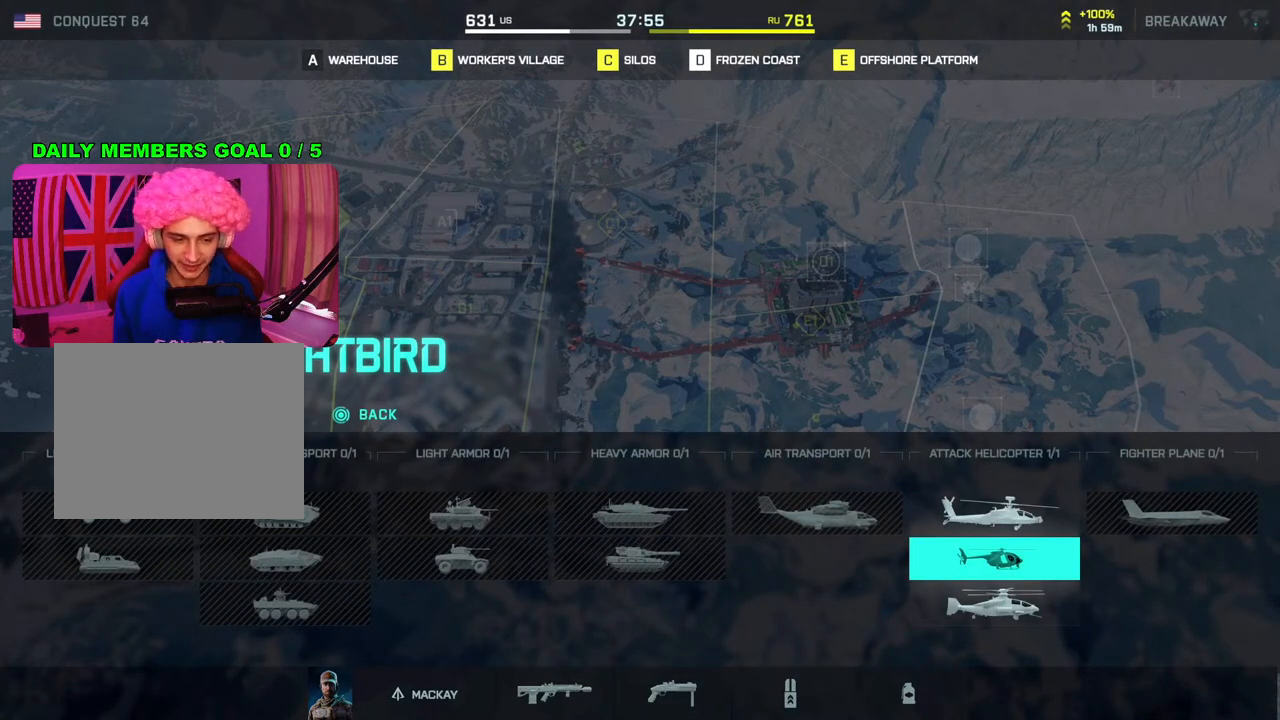
{"buttons": [], "left_stick": "center", "right_stick": "center", "events": [[33, "CROSS", "up"]]}
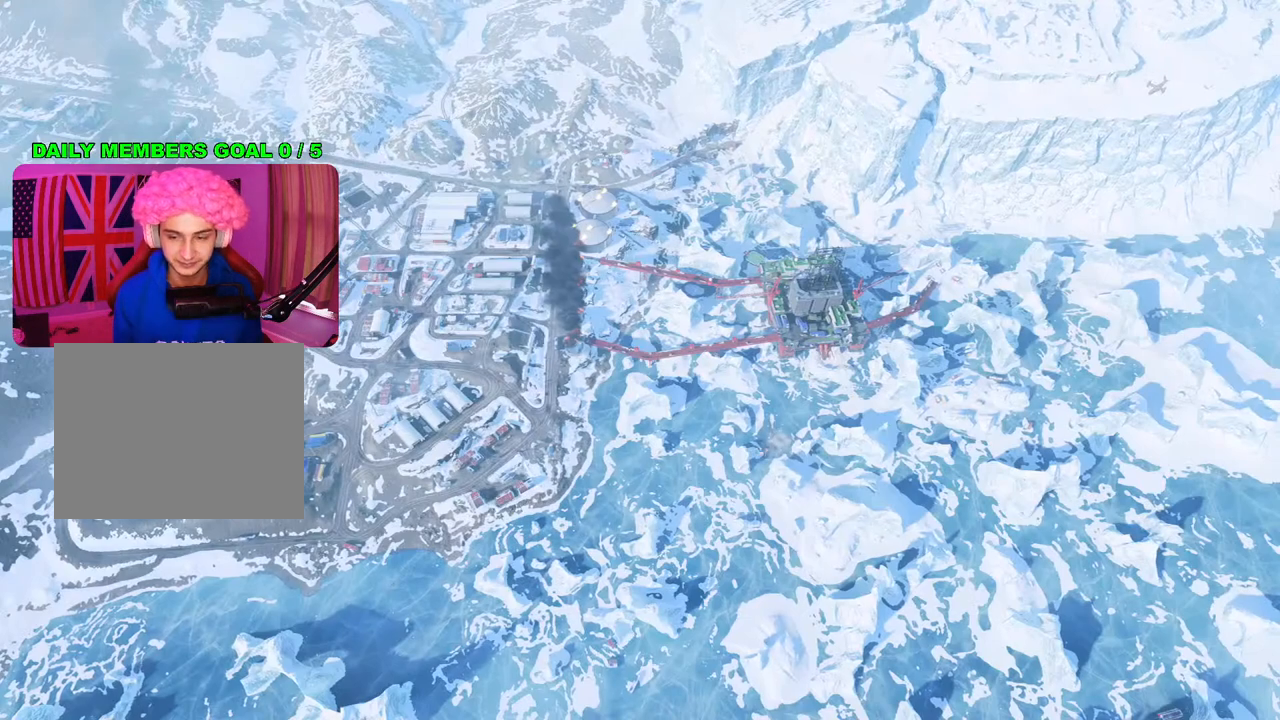
{"buttons": [], "left_stick": "center", "right_stick": "center", "events": []}
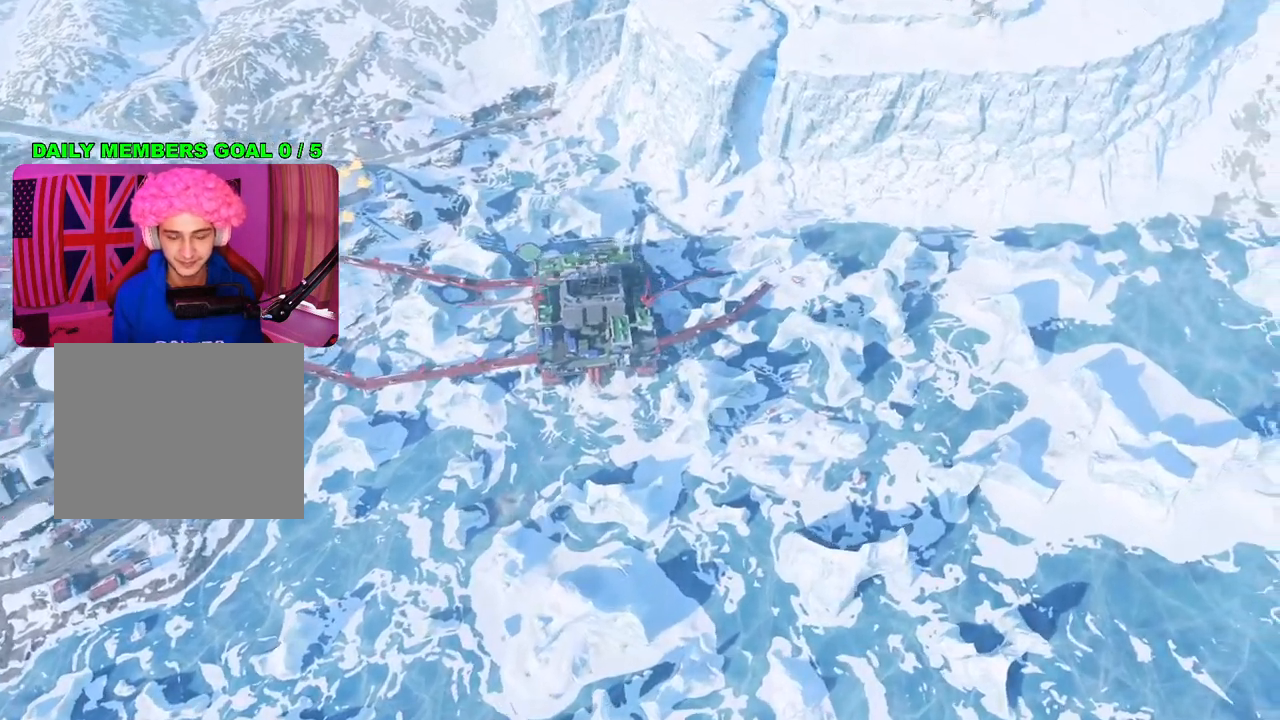
{"buttons": [], "left_stick": "up", "right_stick": "center", "events": [[200, "left_stick", "up"]]}
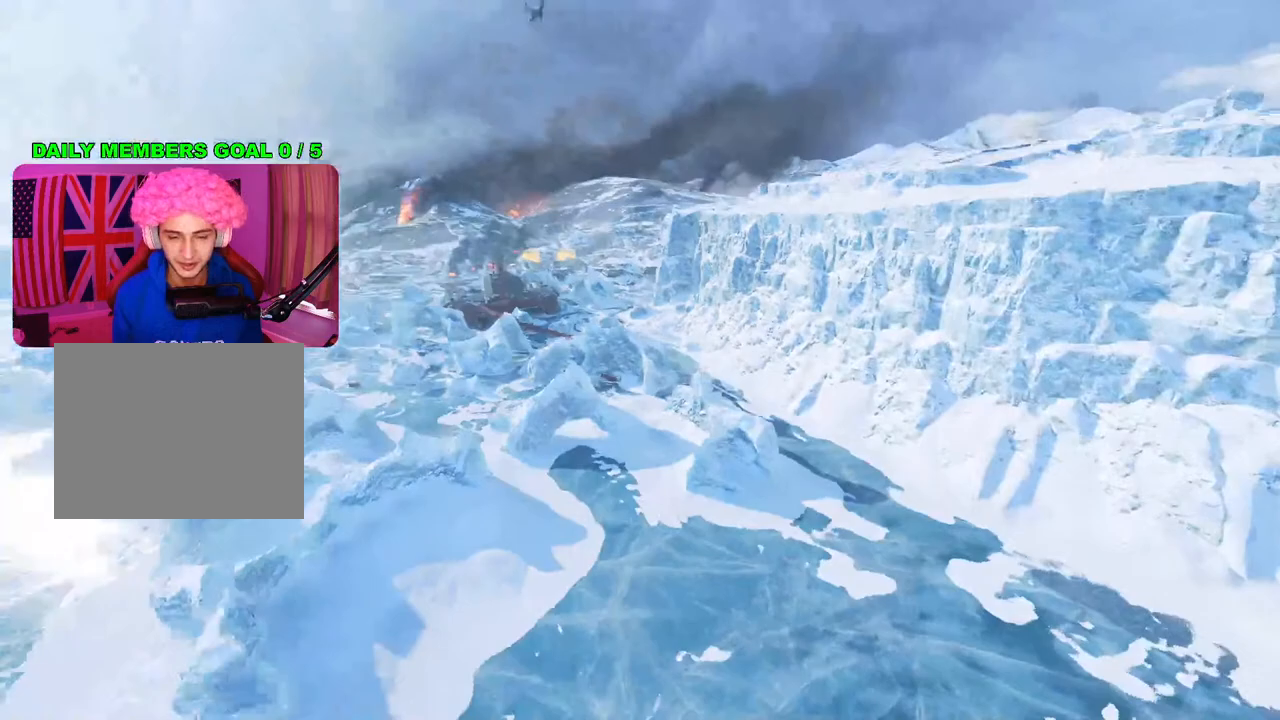
{"buttons": [], "left_stick": "up", "right_stick": "up", "events": [[33, "right_stick", "up"]]}
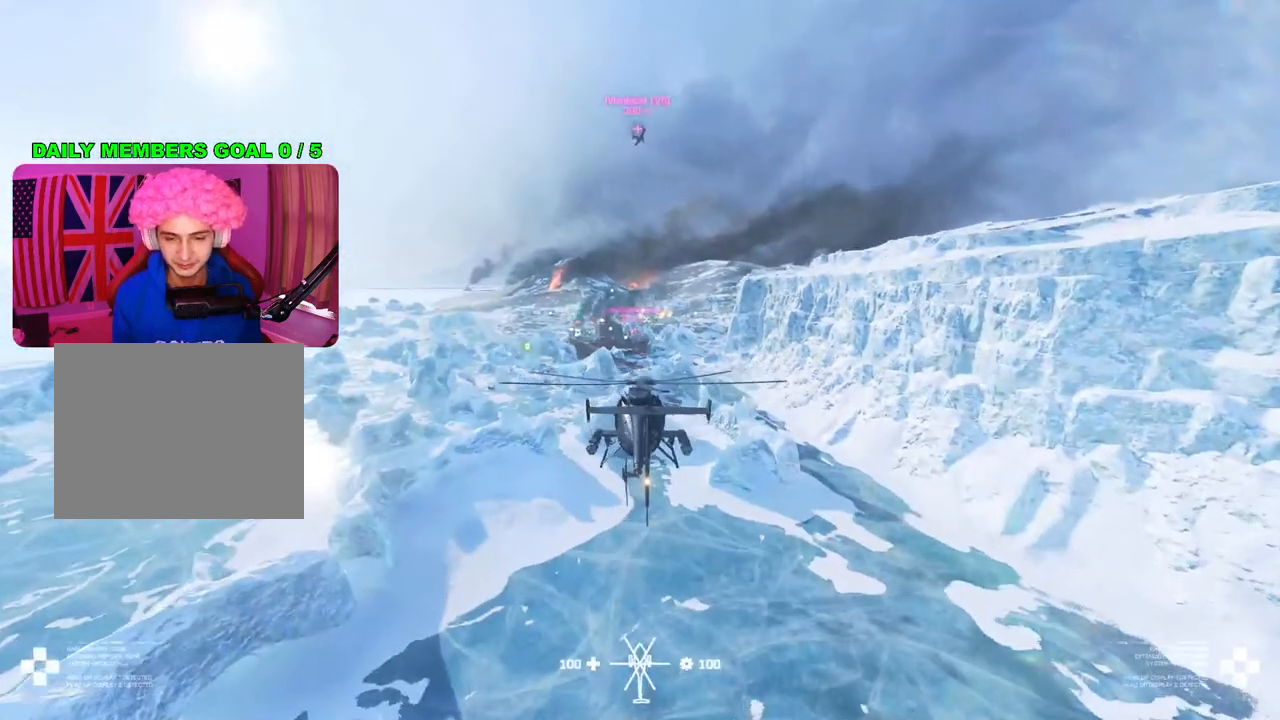
{"buttons": [], "left_stick": "up", "right_stick": "up", "events": []}
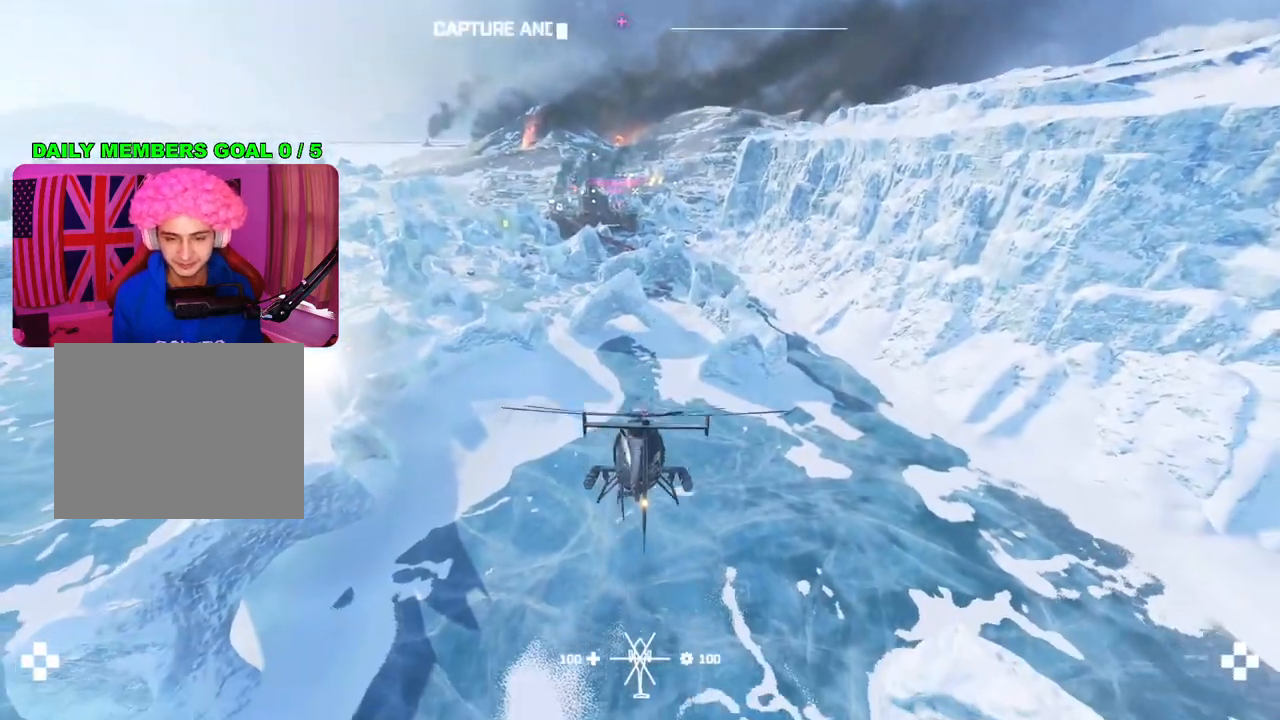
{"buttons": [], "left_stick": "up", "right_stick": "center", "events": [[50, "right_stick", "center"]]}
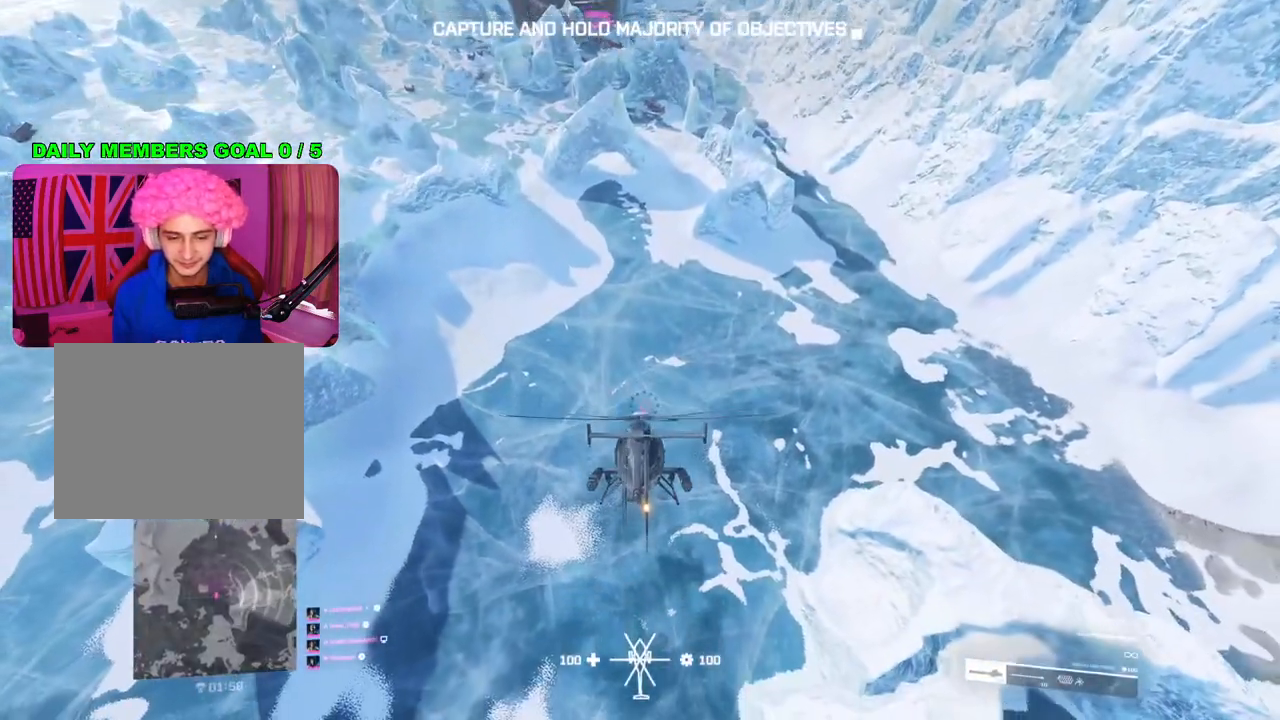
{"buttons": [], "left_stick": "up", "right_stick": "center", "events": []}
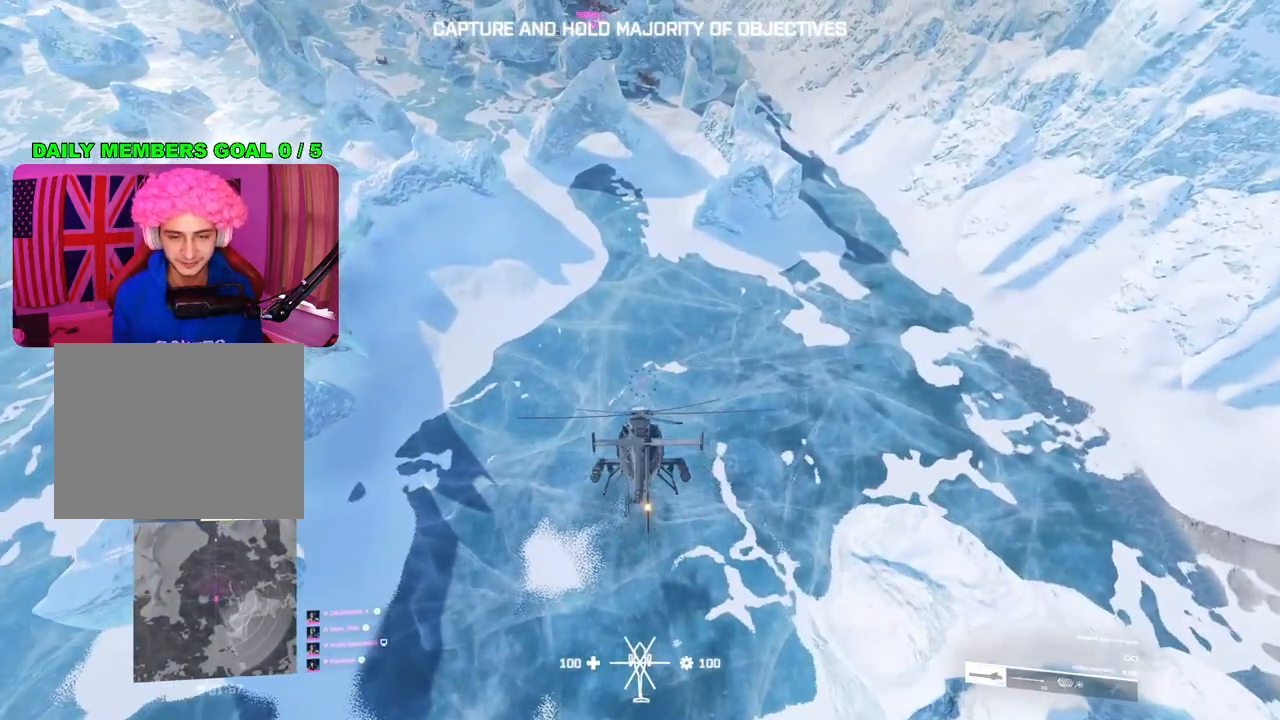
{"buttons": [], "left_stick": "up", "right_stick": "left", "events": [[133, "right_stick", "down-left"], [433, "right_stick", "left"]]}
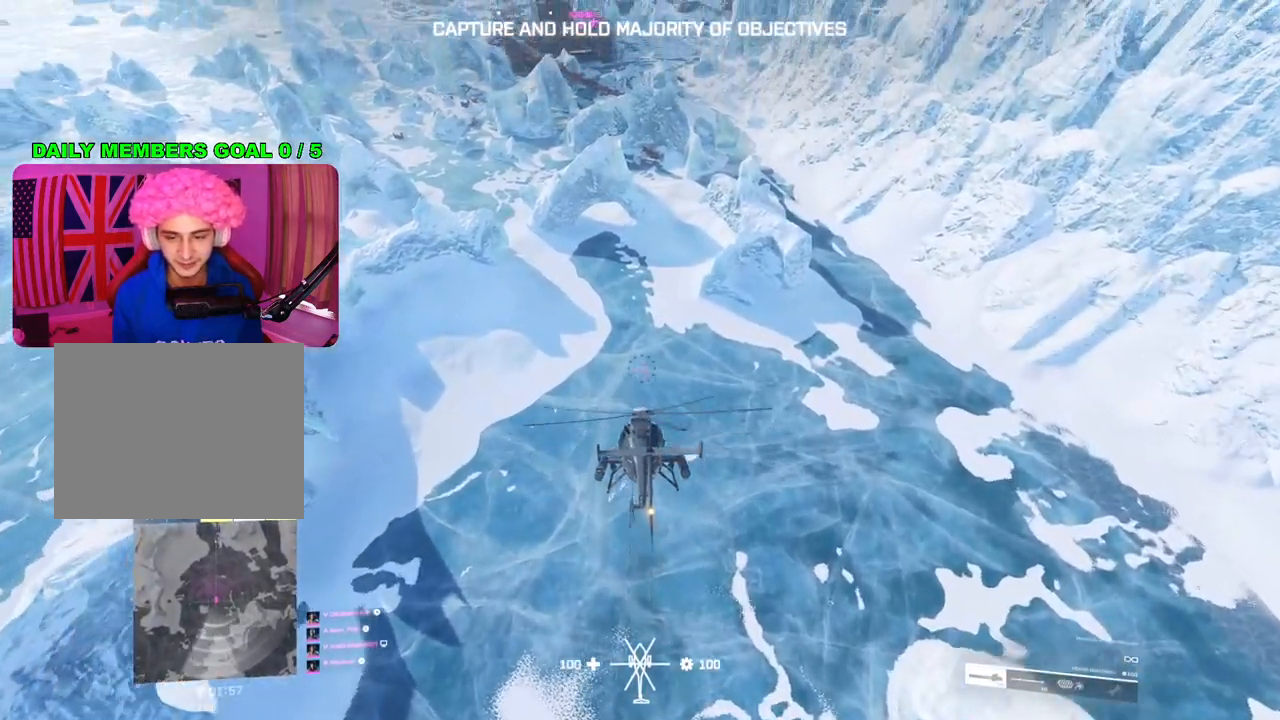
{"buttons": [], "left_stick": "up", "right_stick": "up", "events": [[300, "right_stick", "center"], [417, "right_stick", "up"]]}
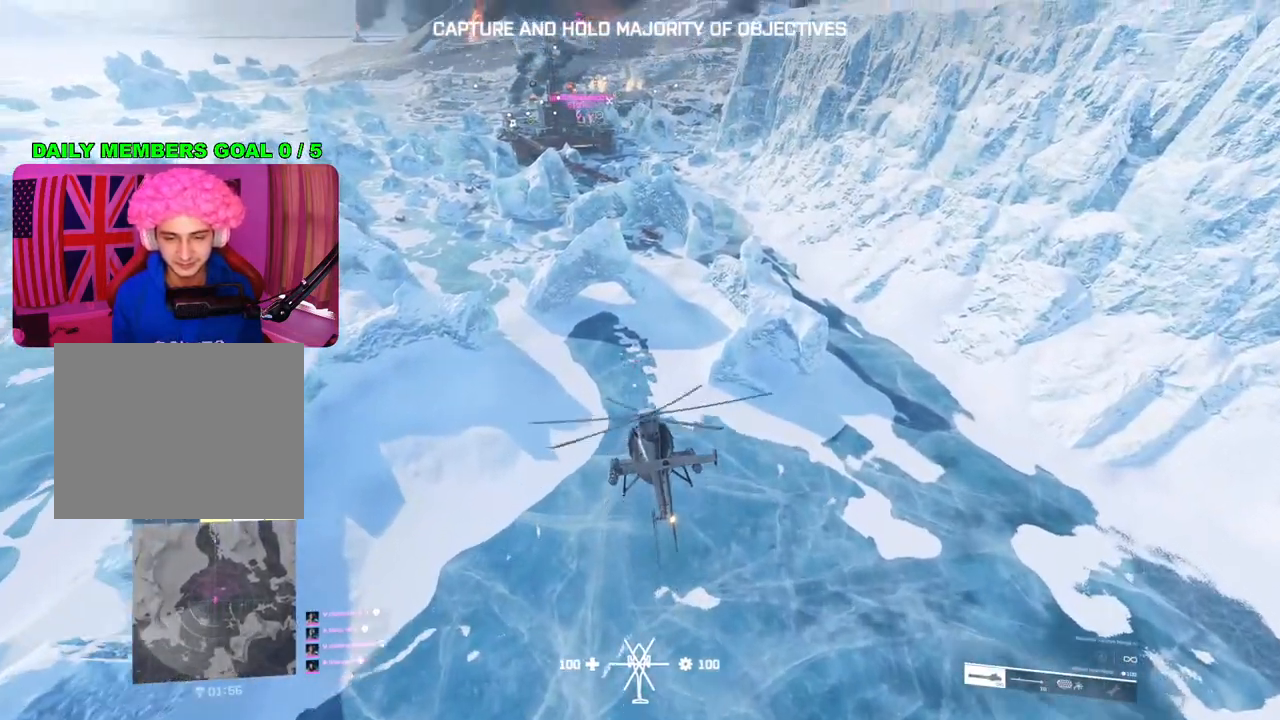
{"buttons": [], "left_stick": "up", "right_stick": "up-right", "events": [[200, "right_stick", "center"], [367, "right_stick", "up-right"]]}
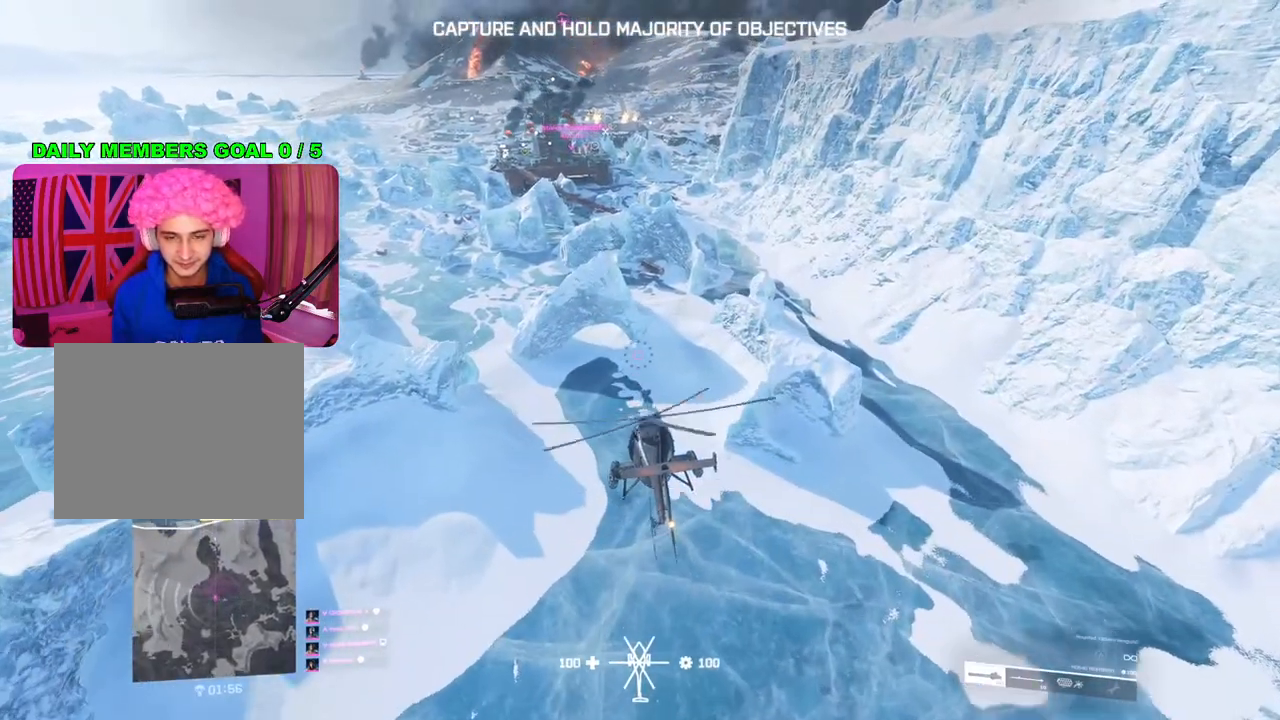
{"buttons": [], "left_stick": "up", "right_stick": "up", "events": [[117, "right_stick", "center"], [400, "right_stick", "up-right"], [450, "right_stick", "up"]]}